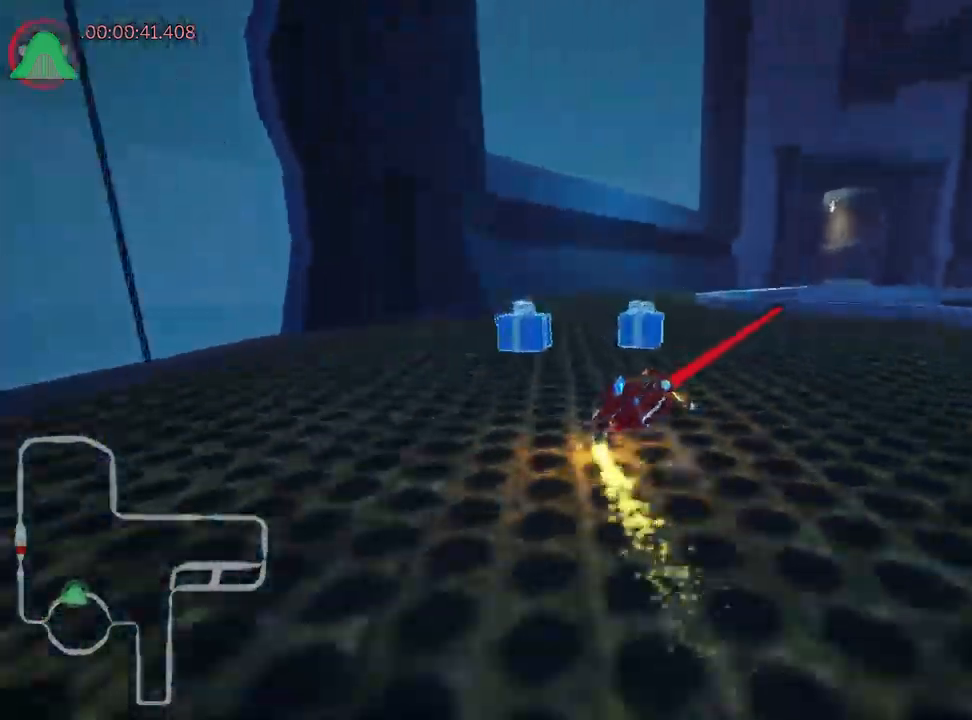
Gameplay with keyboard; each line is a JSON object with the keys held at the frame after it. "events" lists presses ("down") and releases ("up") of "down", "fire", "left", "look", "nitro", "right", "skid" and "up" between this image and that frame as [ms after this image, input, new state], when the widget could be followed in between. No other keys are recorded. Mouse input is not recorded. Key names are as the overlay labels them; some are game actions (e.g. jump) rather than physical keys.
{"keys": ["skid", "up"], "events": [[350, "right", "up"]]}
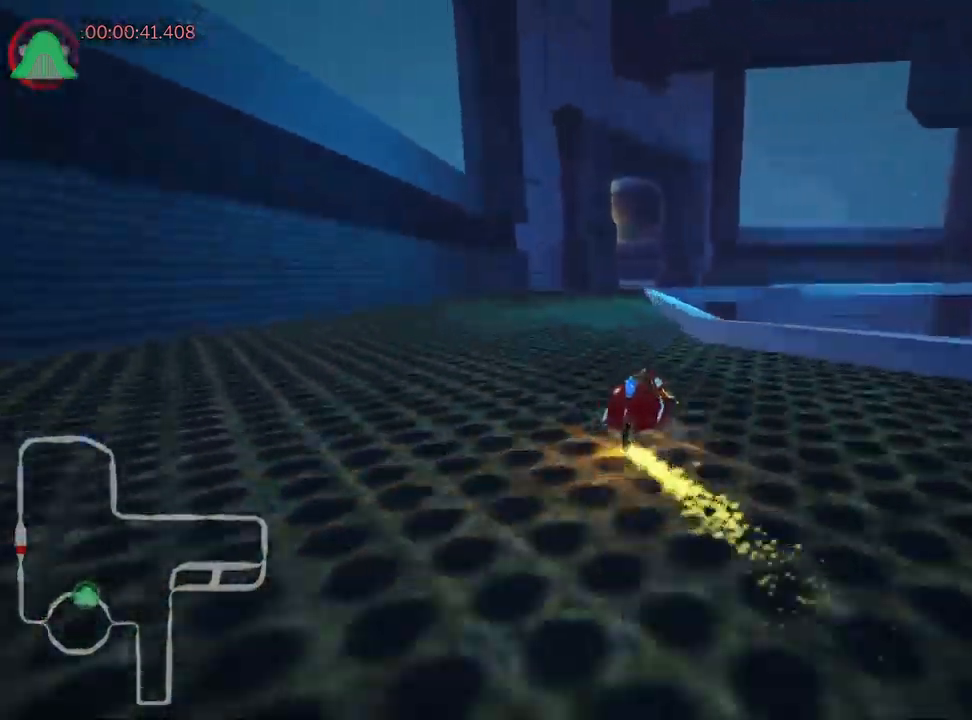
{"keys": ["up"], "events": [[17, "skid", "up"]]}
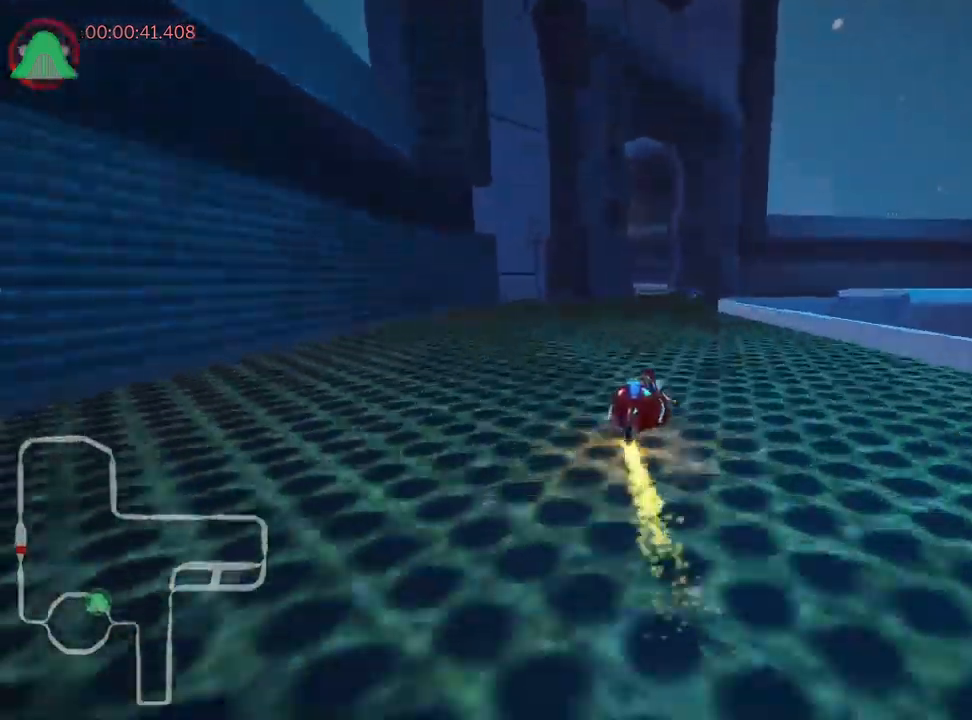
{"keys": ["left", "skid", "up"], "events": [[17, "right", "down"], [250, "right", "up"], [384, "left", "down"], [400, "skid", "down"]]}
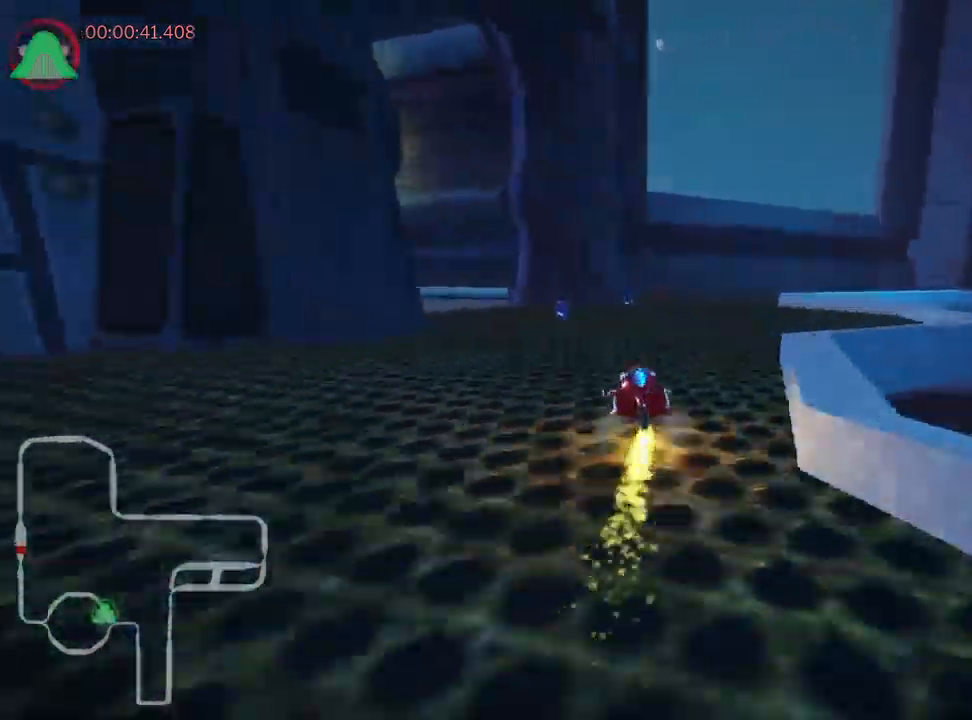
{"keys": ["left", "up"], "events": [[150, "skid", "up"]]}
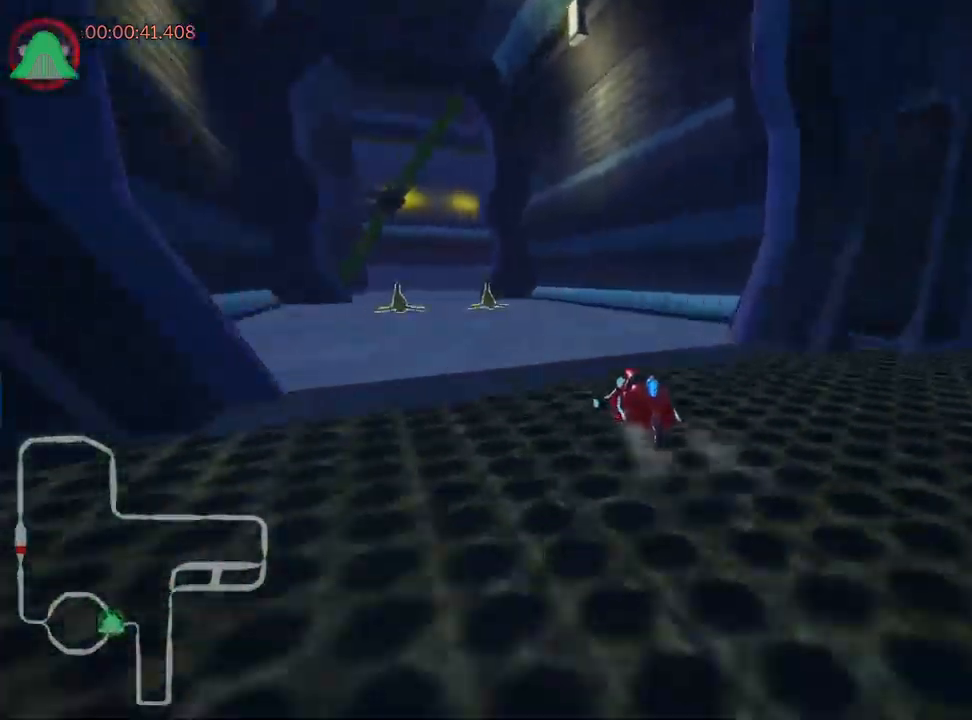
{"keys": ["right", "skid", "up"], "events": [[250, "left", "up"], [483, "skid", "down"], [500, "right", "down"]]}
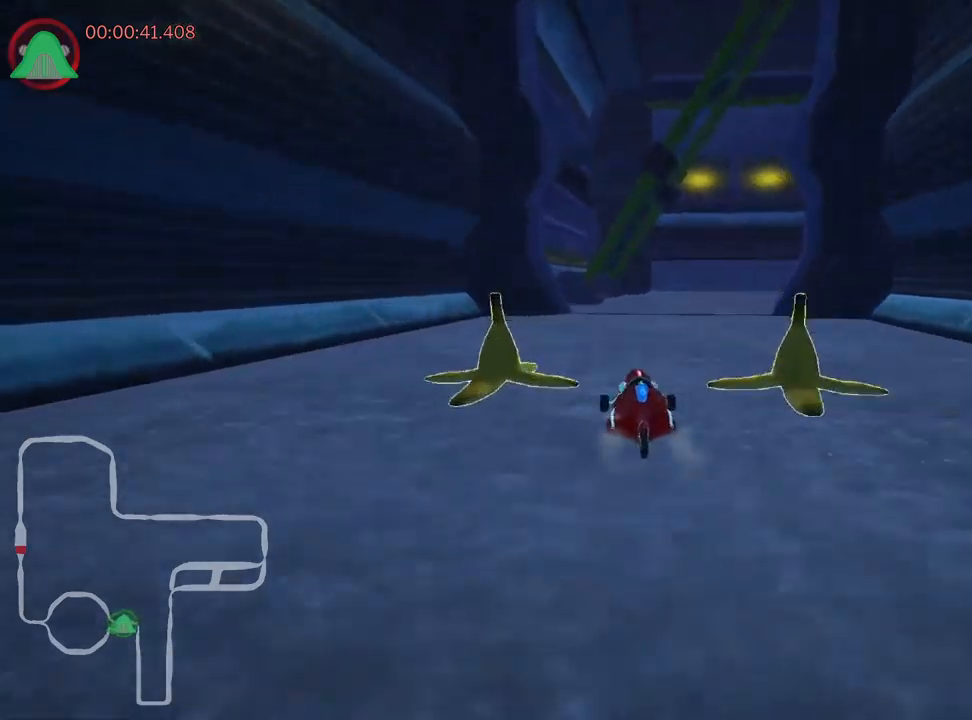
{"keys": ["right", "skid", "up"], "events": [[284, "skid", "up"], [484, "skid", "down"]]}
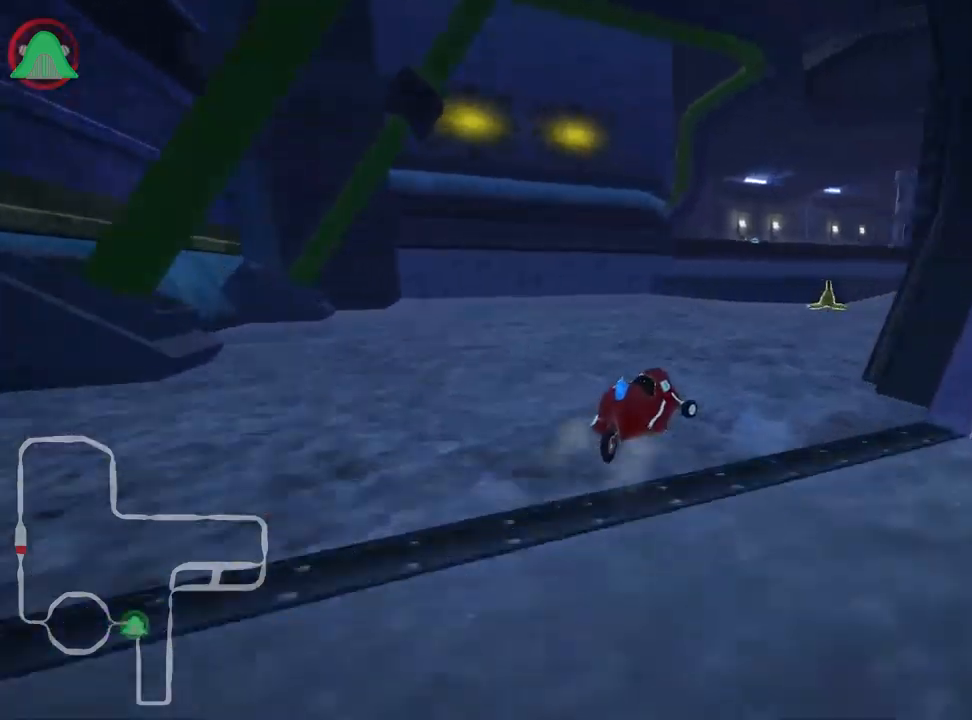
{"keys": ["nitro", "right", "up"], "events": [[317, "skid", "up"], [334, "nitro", "down"]]}
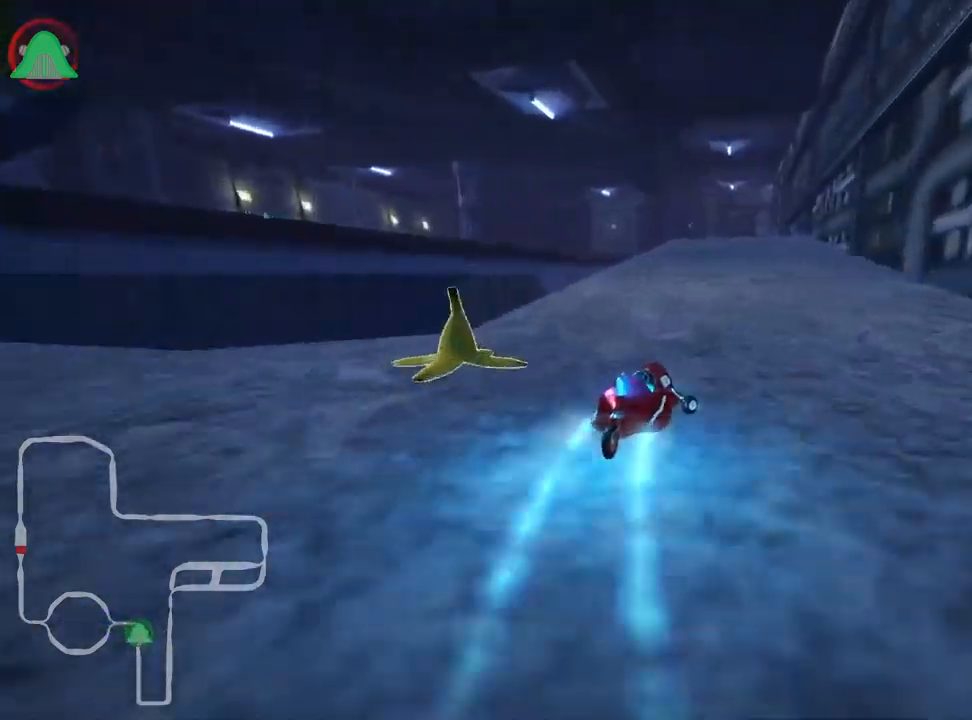
{"keys": ["right", "skid", "up"], "events": [[34, "nitro", "up"], [150, "right", "up"], [184, "left", "down"], [200, "skid", "down"], [450, "left", "up"], [484, "right", "down"]]}
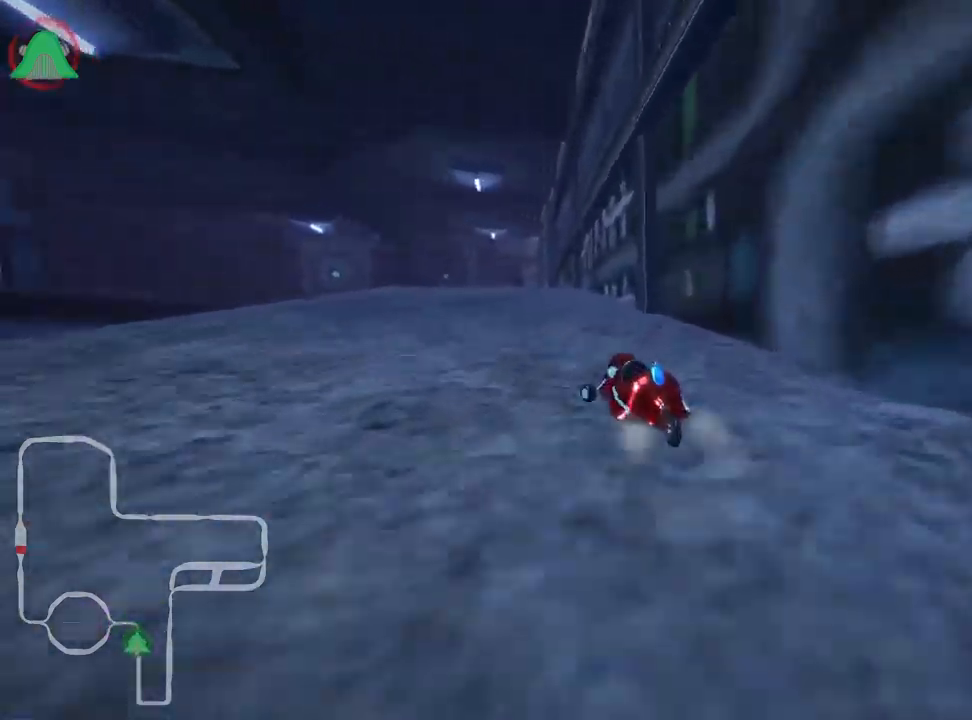
{"keys": ["right", "skid", "up"], "events": []}
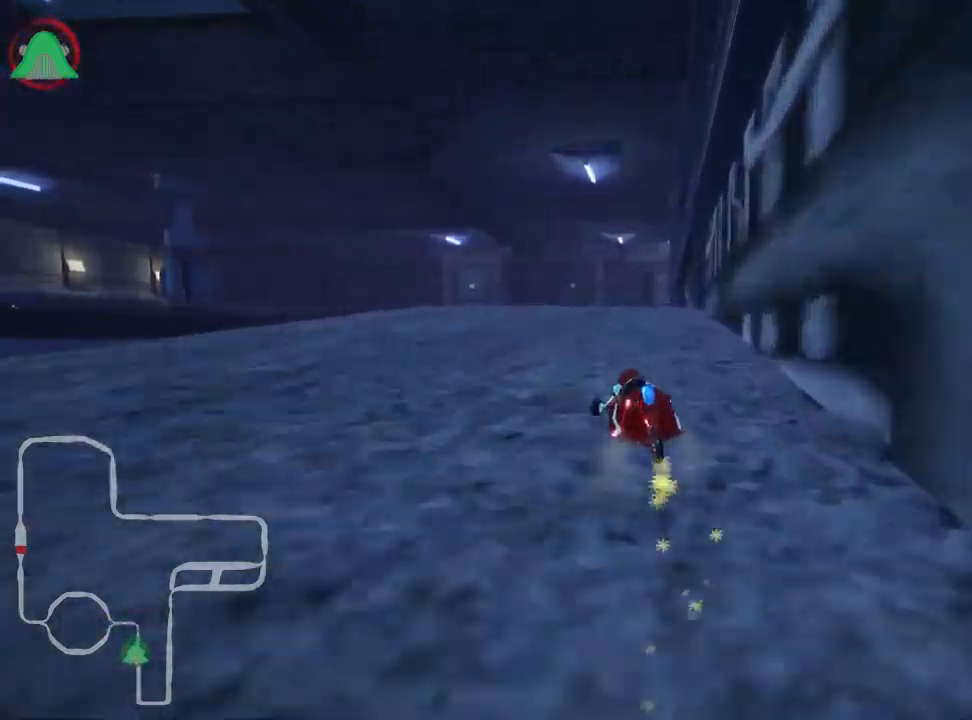
{"keys": ["nitro", "right", "up"], "events": [[400, "nitro", "down"], [450, "skid", "up"]]}
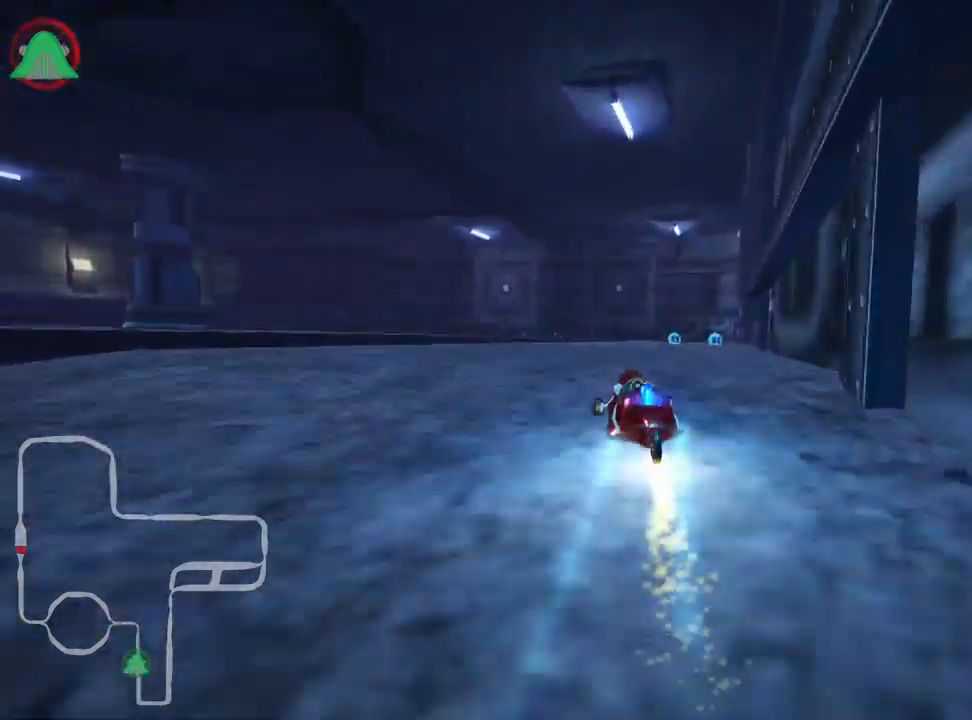
{"keys": ["up"], "events": [[50, "nitro", "up"], [150, "right", "up"]]}
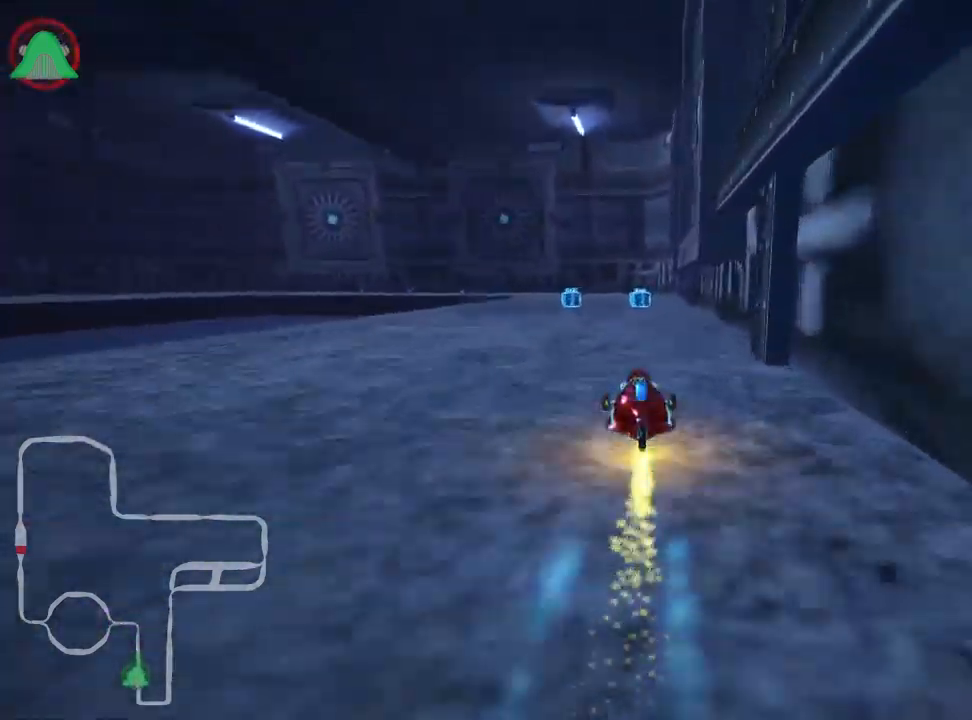
{"keys": ["skid", "up"], "events": [[134, "left", "down"], [167, "skid", "down"], [384, "left", "up"]]}
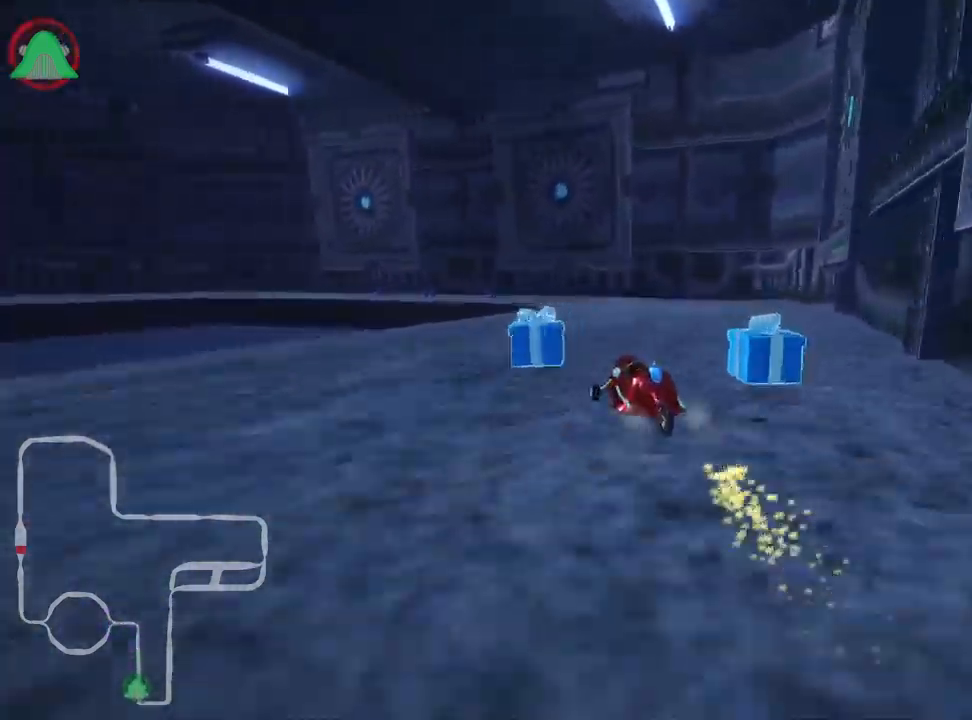
{"keys": ["left", "skid", "up"], "events": [[67, "left", "down"]]}
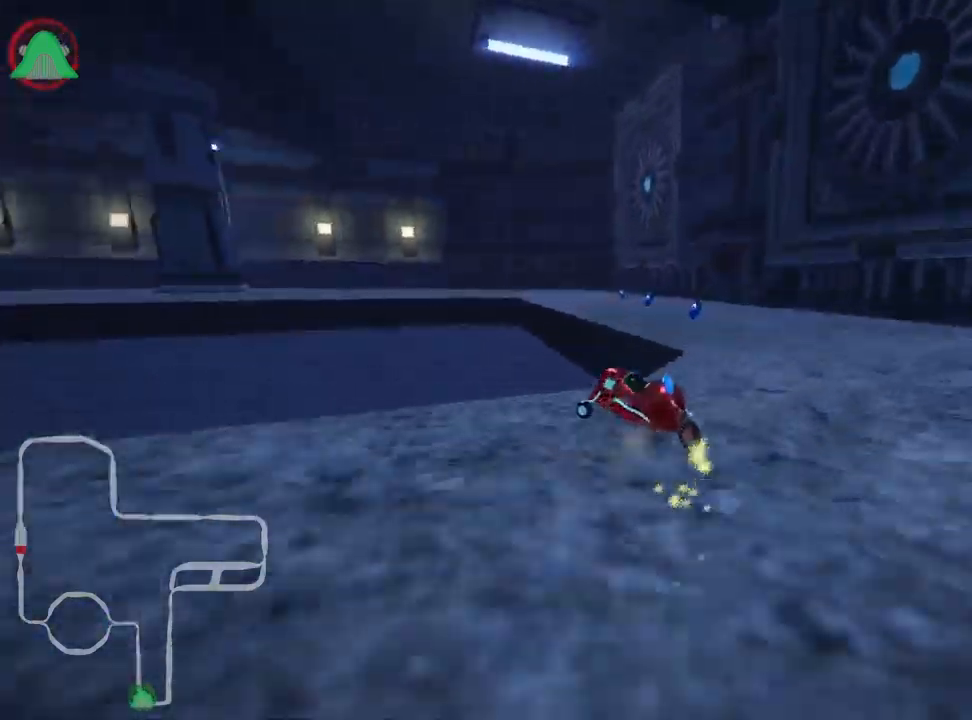
{"keys": ["up"], "events": [[167, "skid", "up"], [234, "left", "up"]]}
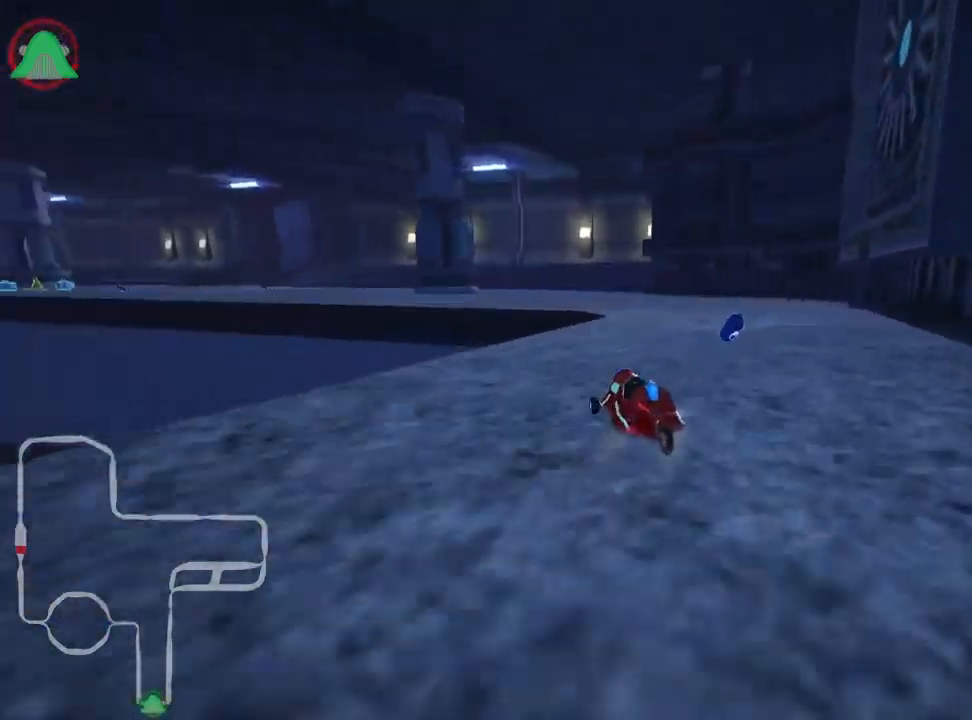
{"keys": ["left", "skid", "up"], "events": [[67, "left", "down"], [134, "skid", "down"], [267, "nitro", "down"], [484, "nitro", "up"]]}
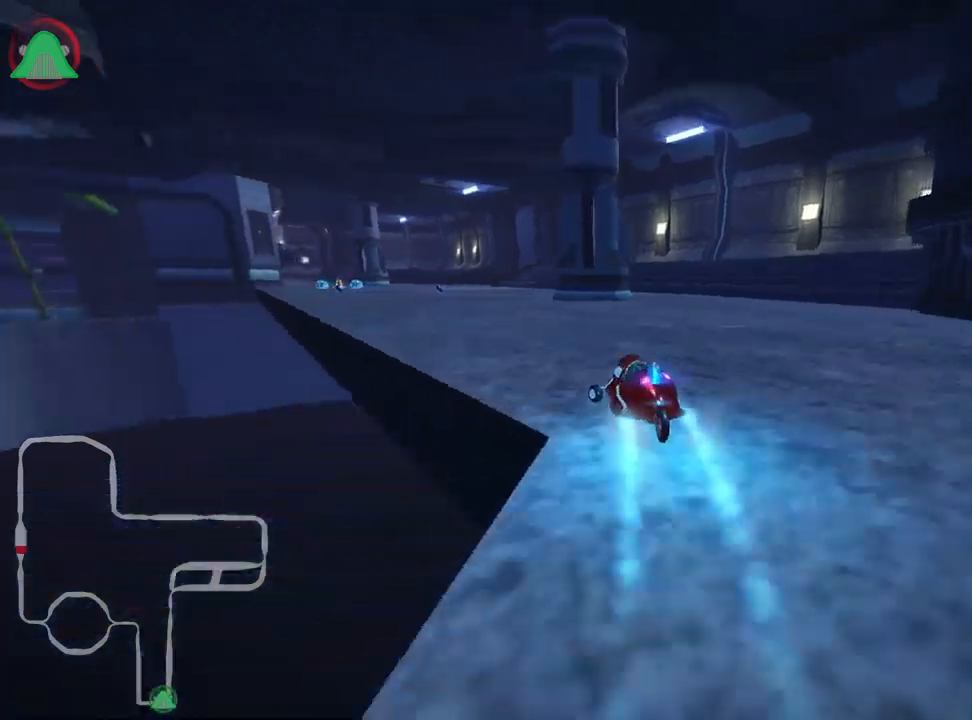
{"keys": ["right", "skid", "up"], "events": [[133, "right", "down"], [216, "left", "up"]]}
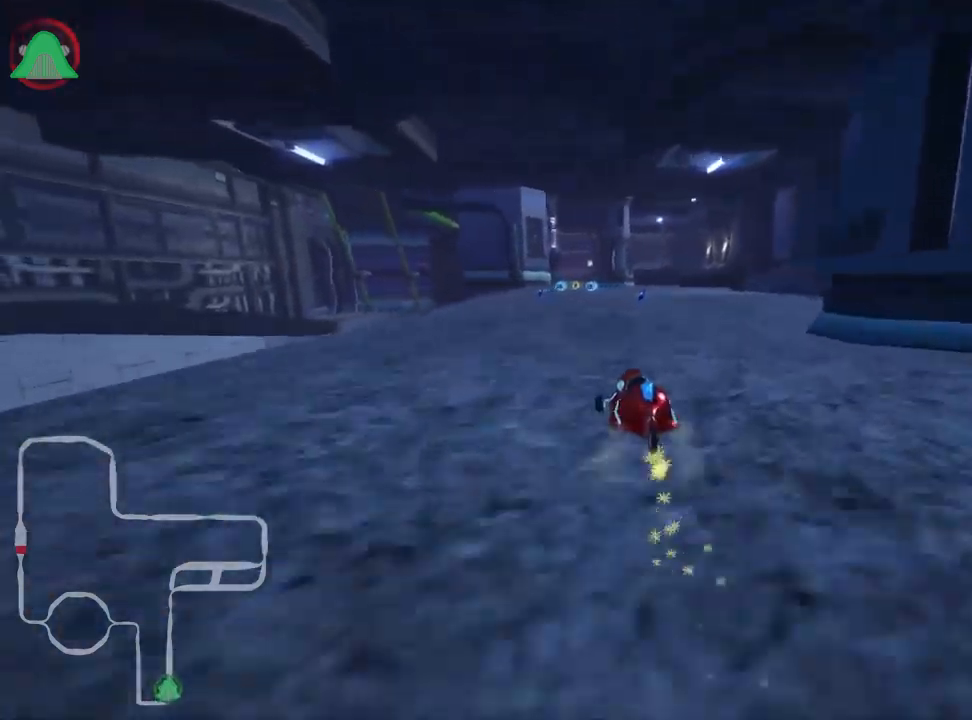
{"keys": ["right", "skid", "up"], "events": []}
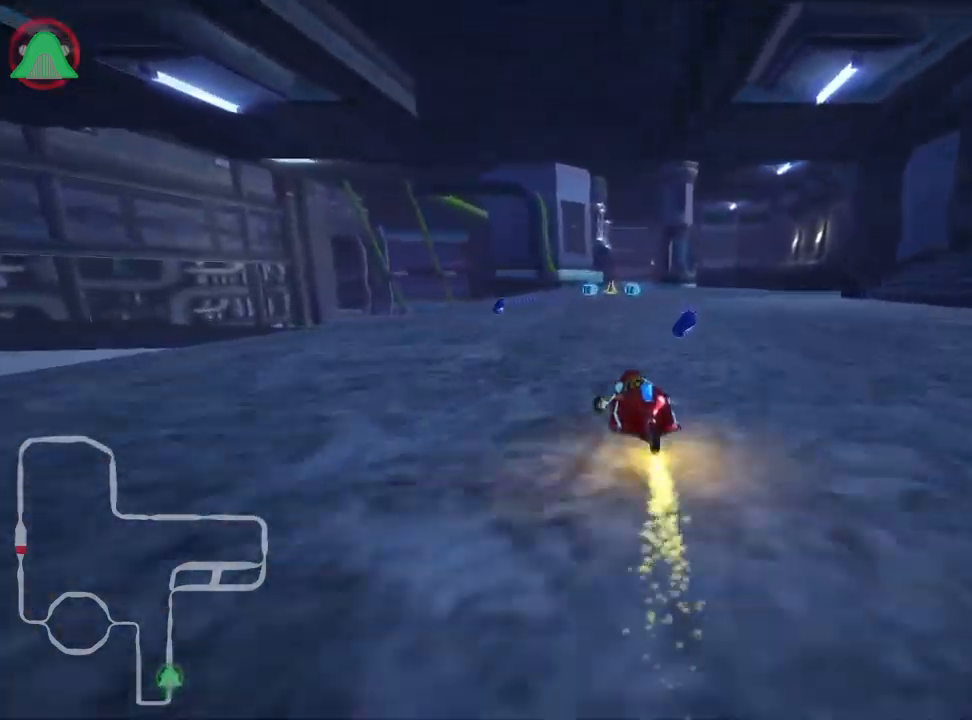
{"keys": ["left", "up"], "events": [[16, "skid", "up"], [33, "nitro", "down"], [100, "right", "up"], [166, "nitro", "up"], [416, "left", "down"]]}
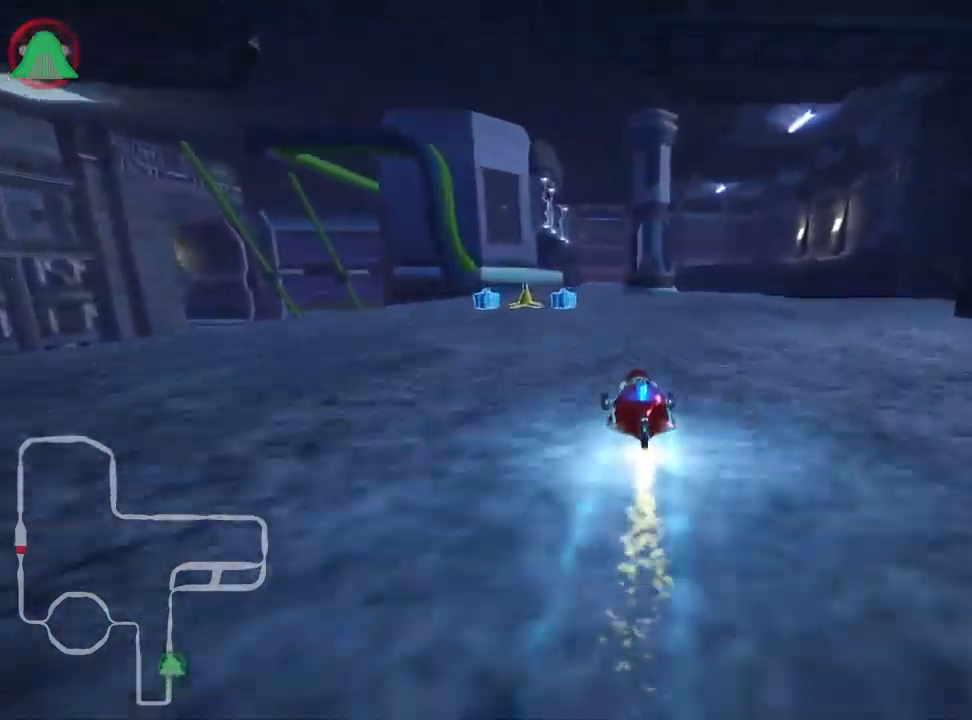
{"keys": ["skid", "up"], "events": [[250, "left", "up"], [283, "skid", "down"], [300, "right", "down"], [466, "right", "up"]]}
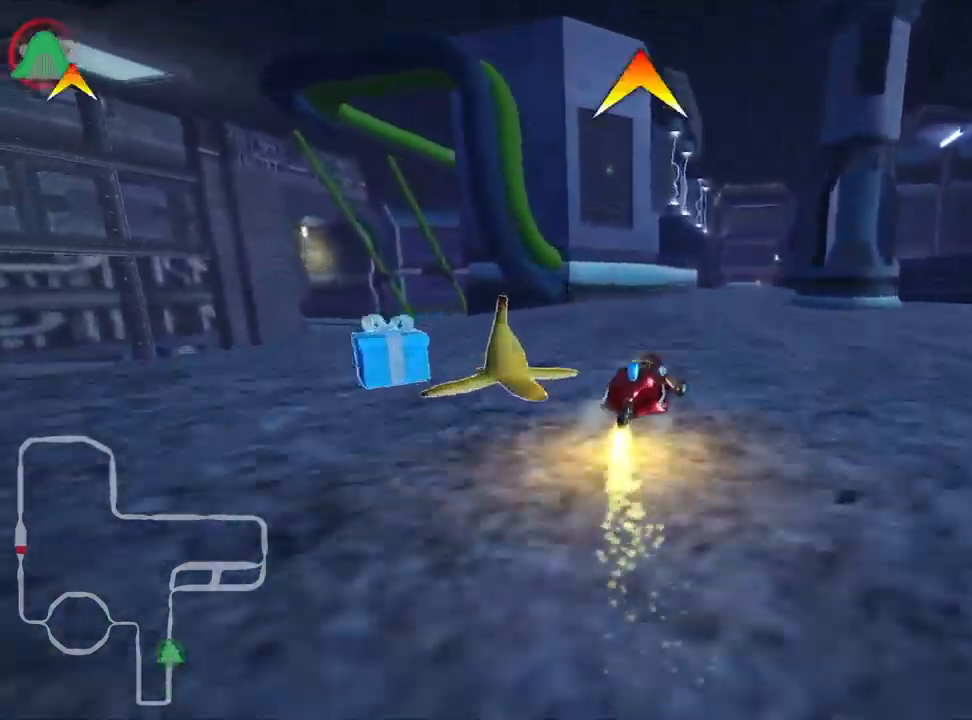
{"keys": ["left", "skid", "up"], "events": [[50, "left", "down"]]}
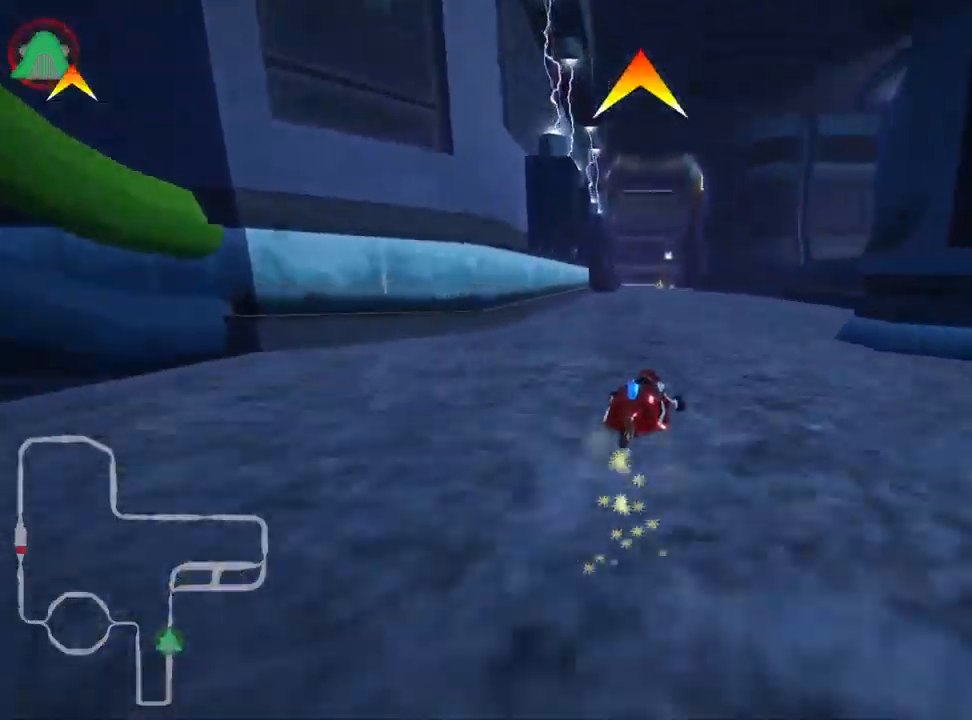
{"keys": ["left", "skid", "up"], "events": []}
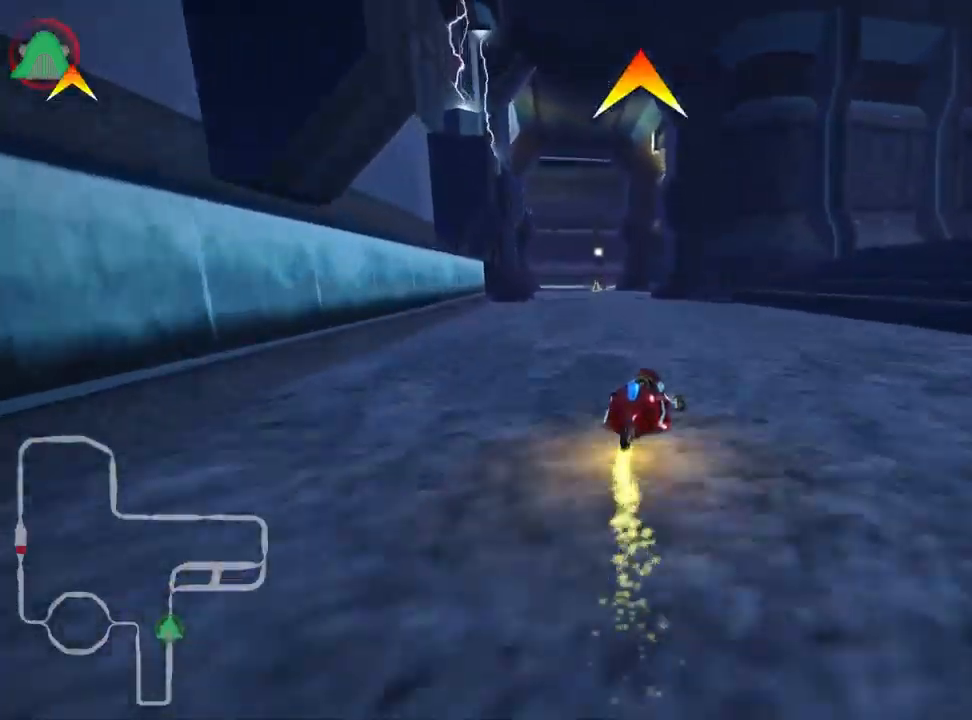
{"keys": ["up"], "events": [[100, "skid", "up"], [416, "left", "up"]]}
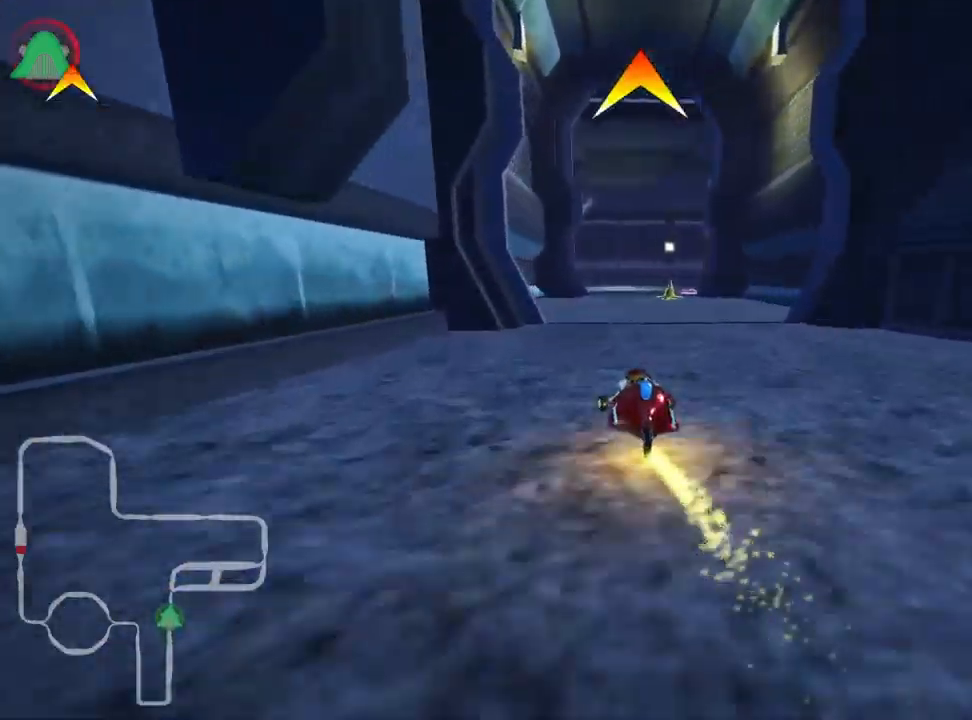
{"keys": ["right", "skid", "up"], "events": [[166, "skid", "down"], [183, "right", "down"], [333, "right", "up"], [483, "right", "down"]]}
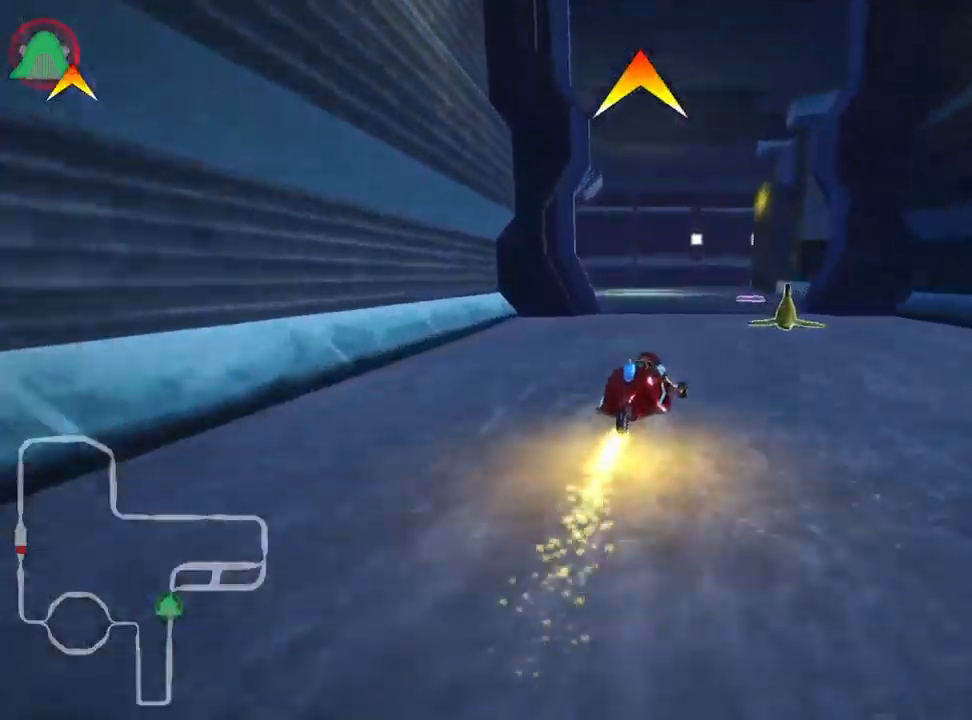
{"keys": ["fire", "right", "skid", "up"], "events": [[383, "fire", "down"]]}
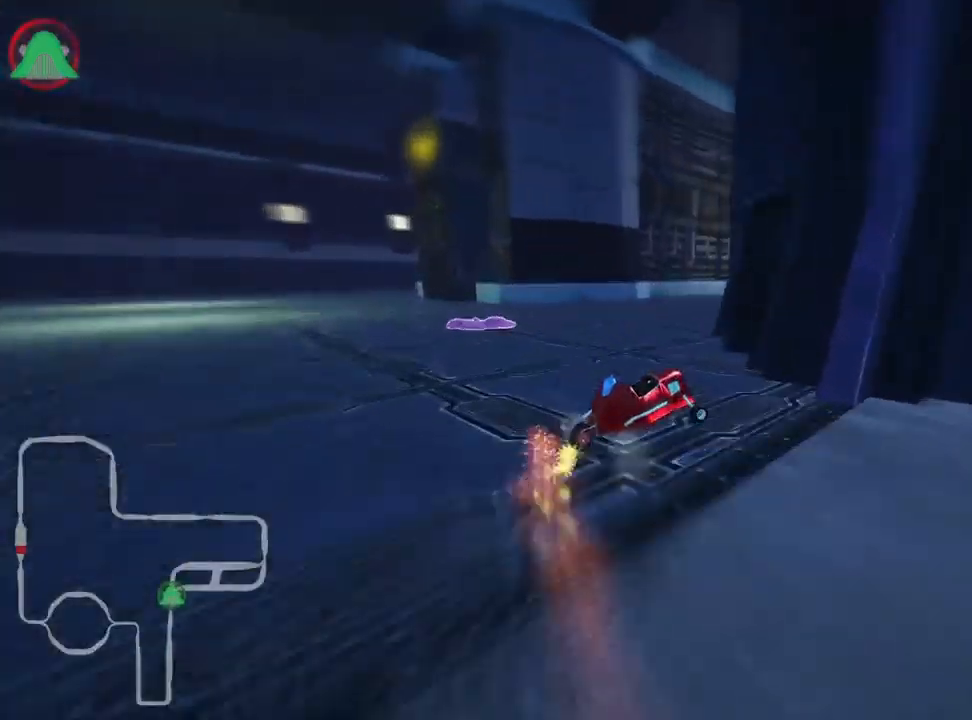
{"keys": ["right", "up"], "events": [[50, "right", "up"], [83, "fire", "up"], [116, "skid", "up"], [400, "right", "down"]]}
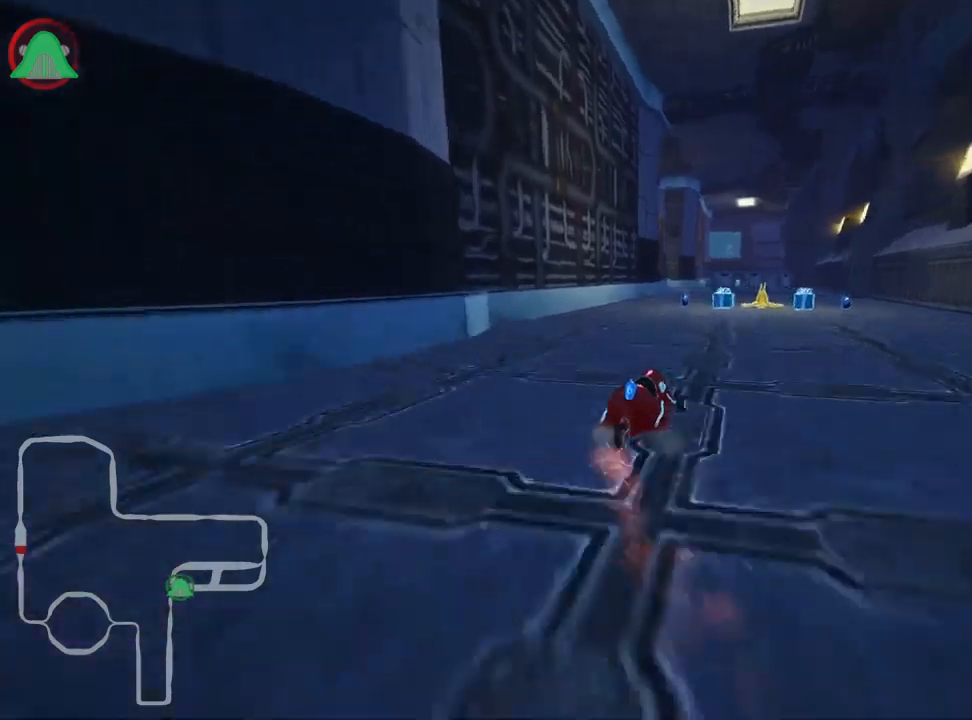
{"keys": ["left", "skid", "up"], "events": [[100, "right", "up"], [467, "left", "down"], [484, "skid", "down"]]}
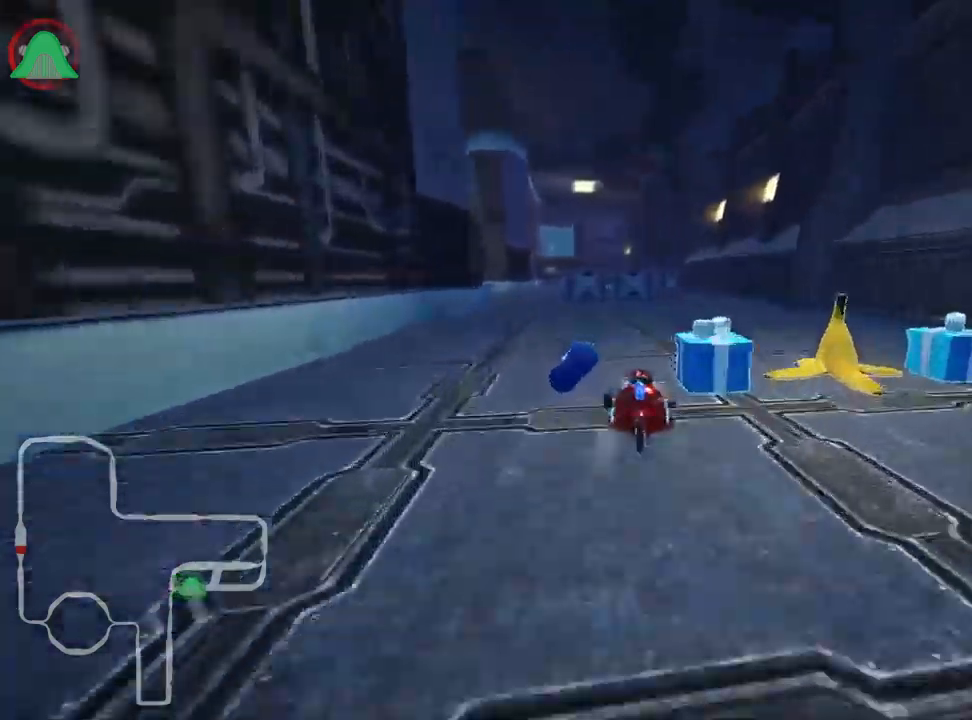
{"keys": ["up"], "events": [[400, "left", "up"], [417, "skid", "up"]]}
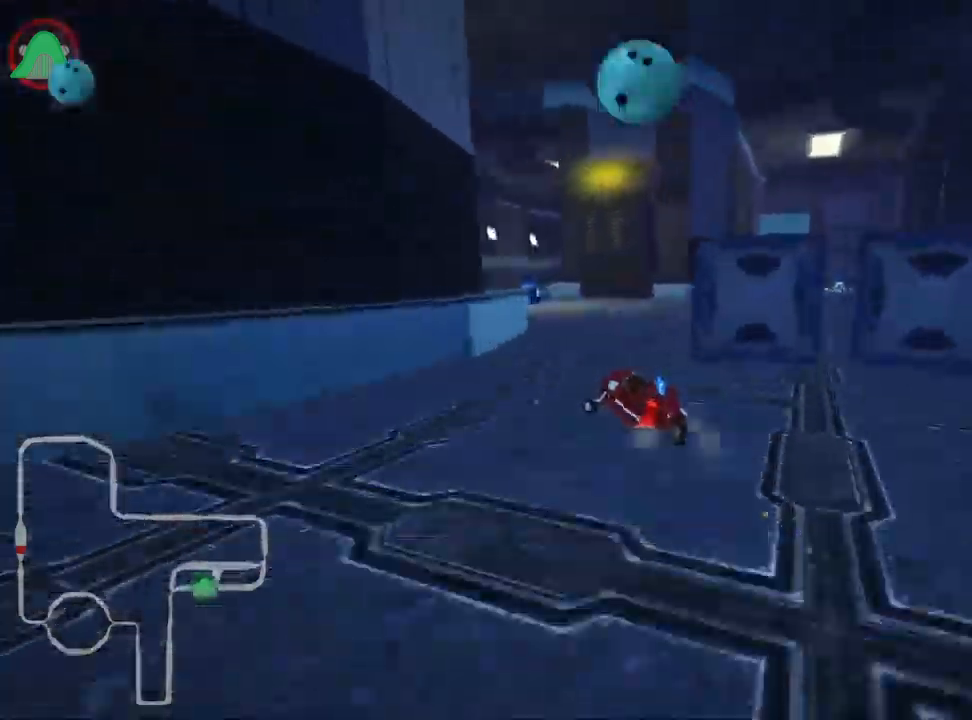
{"keys": ["right", "skid", "up"], "events": [[400, "skid", "down"], [417, "right", "down"]]}